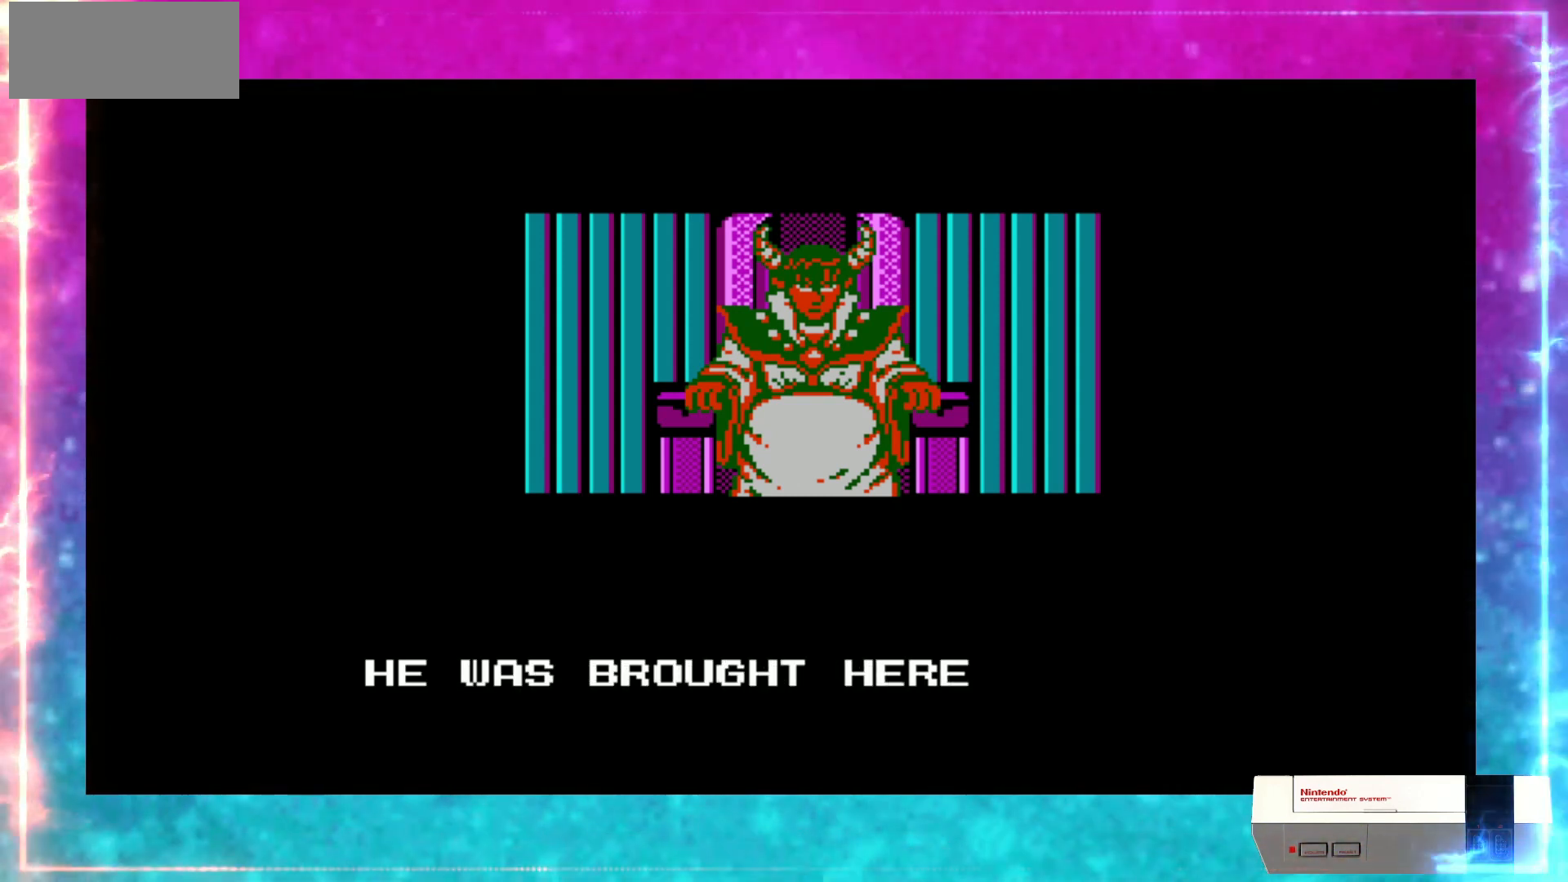
Gameplay with a controller (Nintendo layout); each line is a JSON object with the inputs held at the frame after it (dt_ms = milliseconds from this image to that frame). "events" lists button and stick changes between this image and that frame as [ms after this image, input, new state], when the widget could be followed in between. Not read: DPAD_LEFT DPAD_UP L3 R3.
{"dt_ms": 480, "buttons": [], "events": [[80, "SELECT", "down"], [120, "DPAD_RIGHT", "down"], [160, "SELECT", "up"], [200, "DPAD_RIGHT", "up"], [320, "DPAD_RIGHT", "down"], [400, "DPAD_RIGHT", "up"]]}
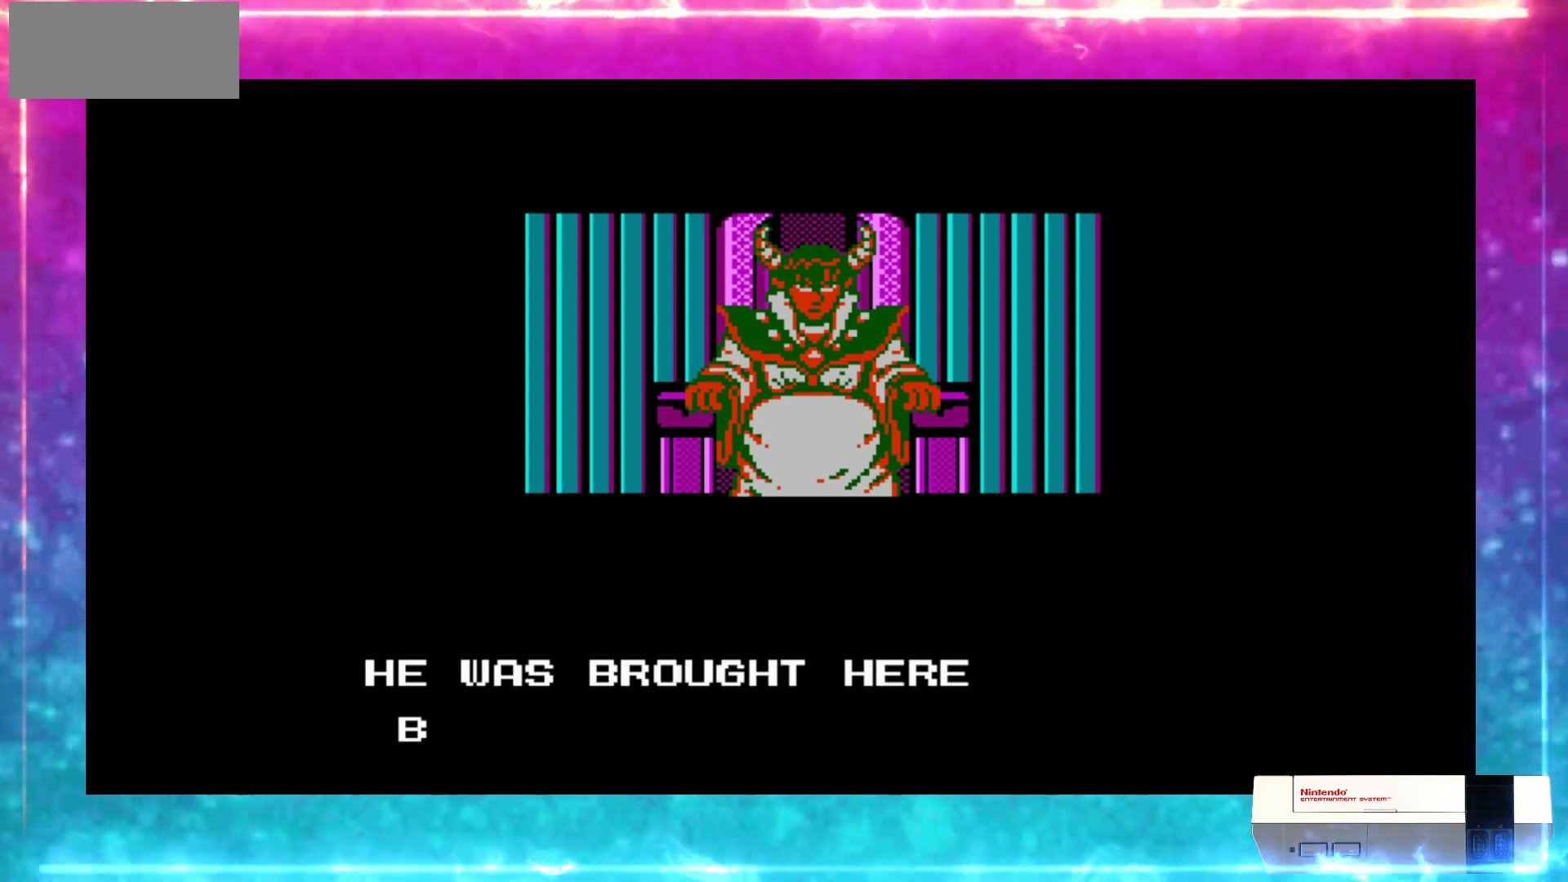
{"dt_ms": 520, "buttons": [], "events": []}
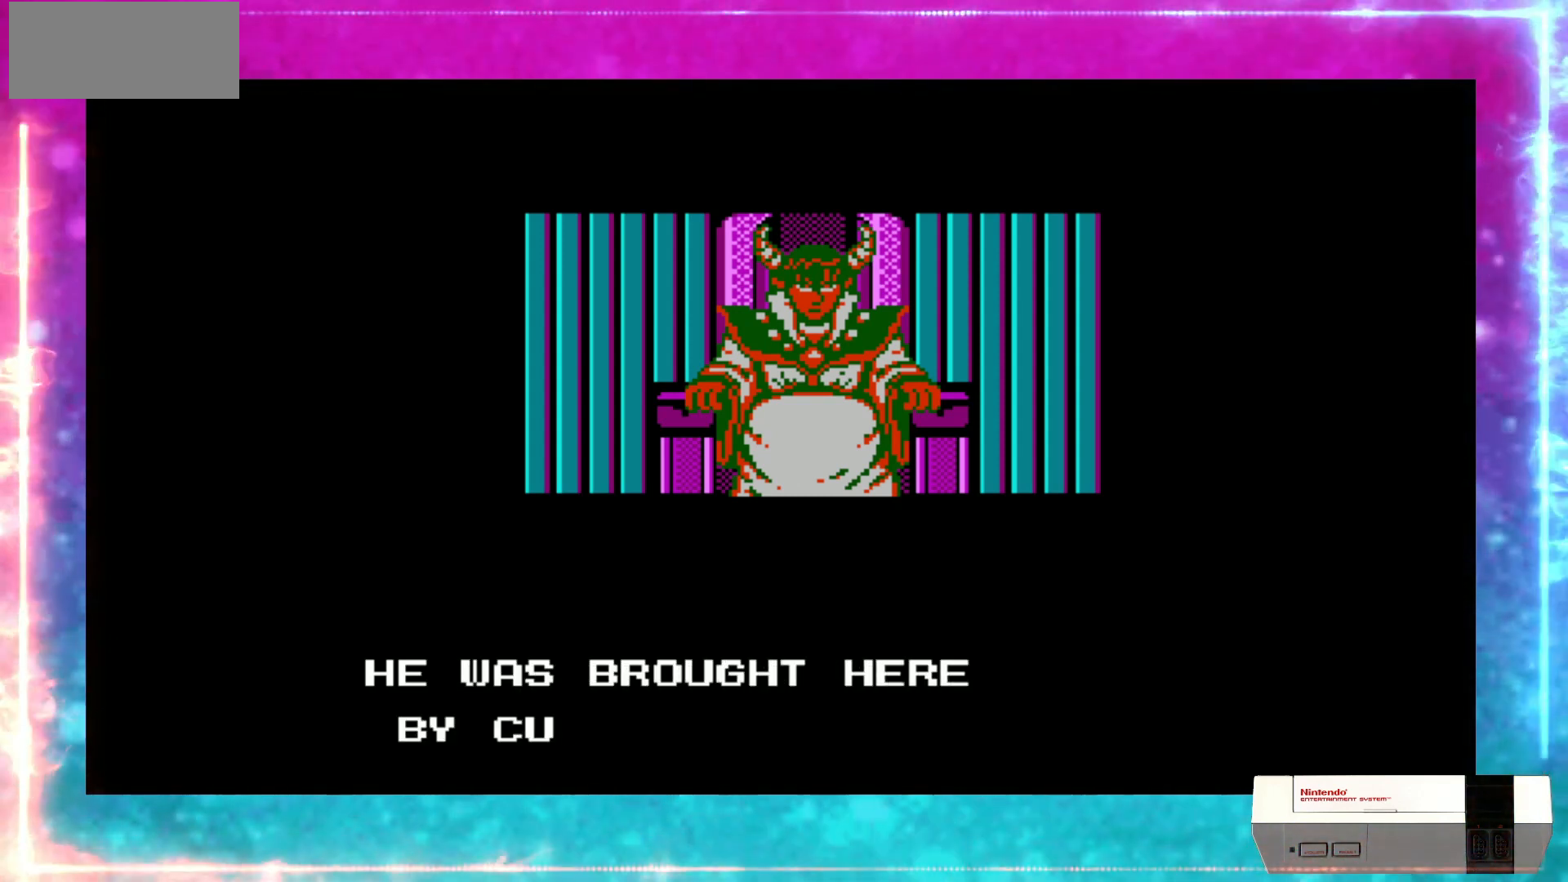
{"dt_ms": 480, "buttons": [], "events": [[360, "DPAD_RIGHT", "down"], [440, "DPAD_RIGHT", "up"]]}
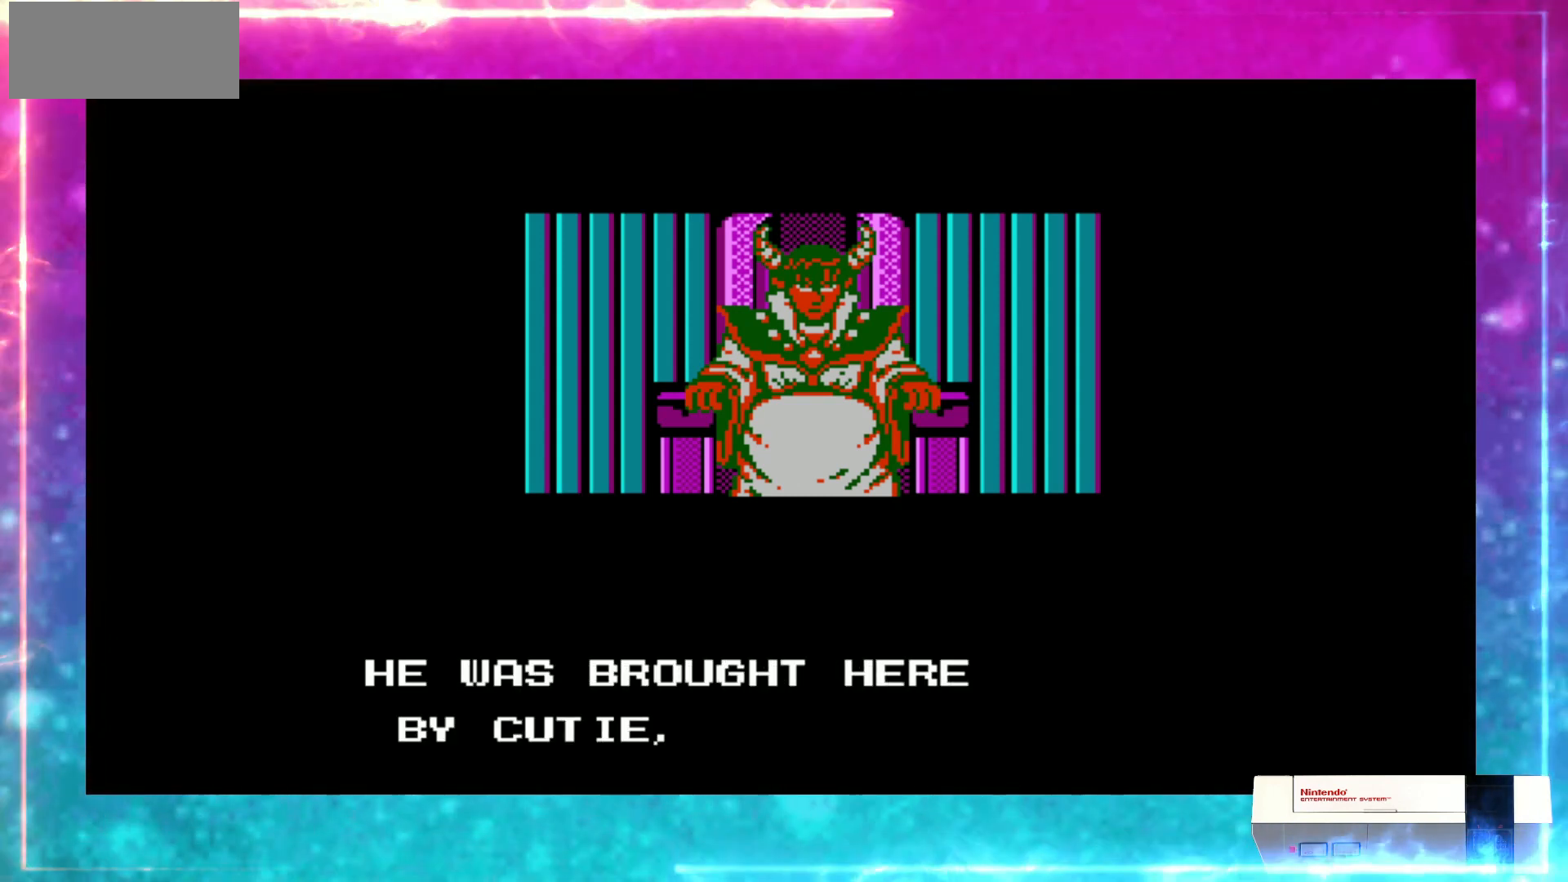
{"dt_ms": 520, "buttons": [], "events": []}
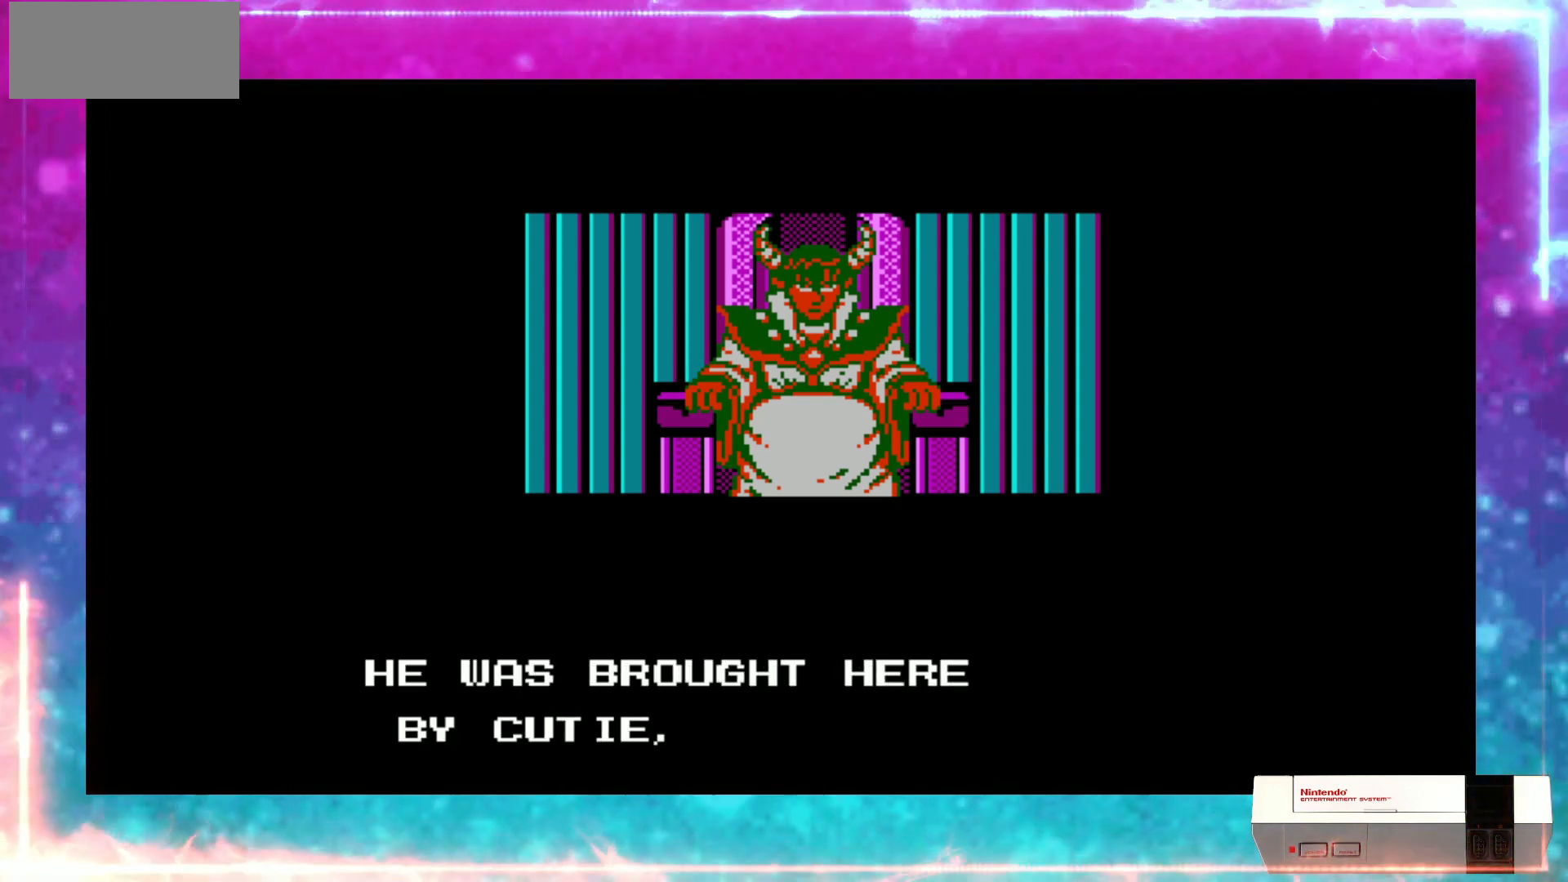
{"dt_ms": 480, "buttons": [], "events": []}
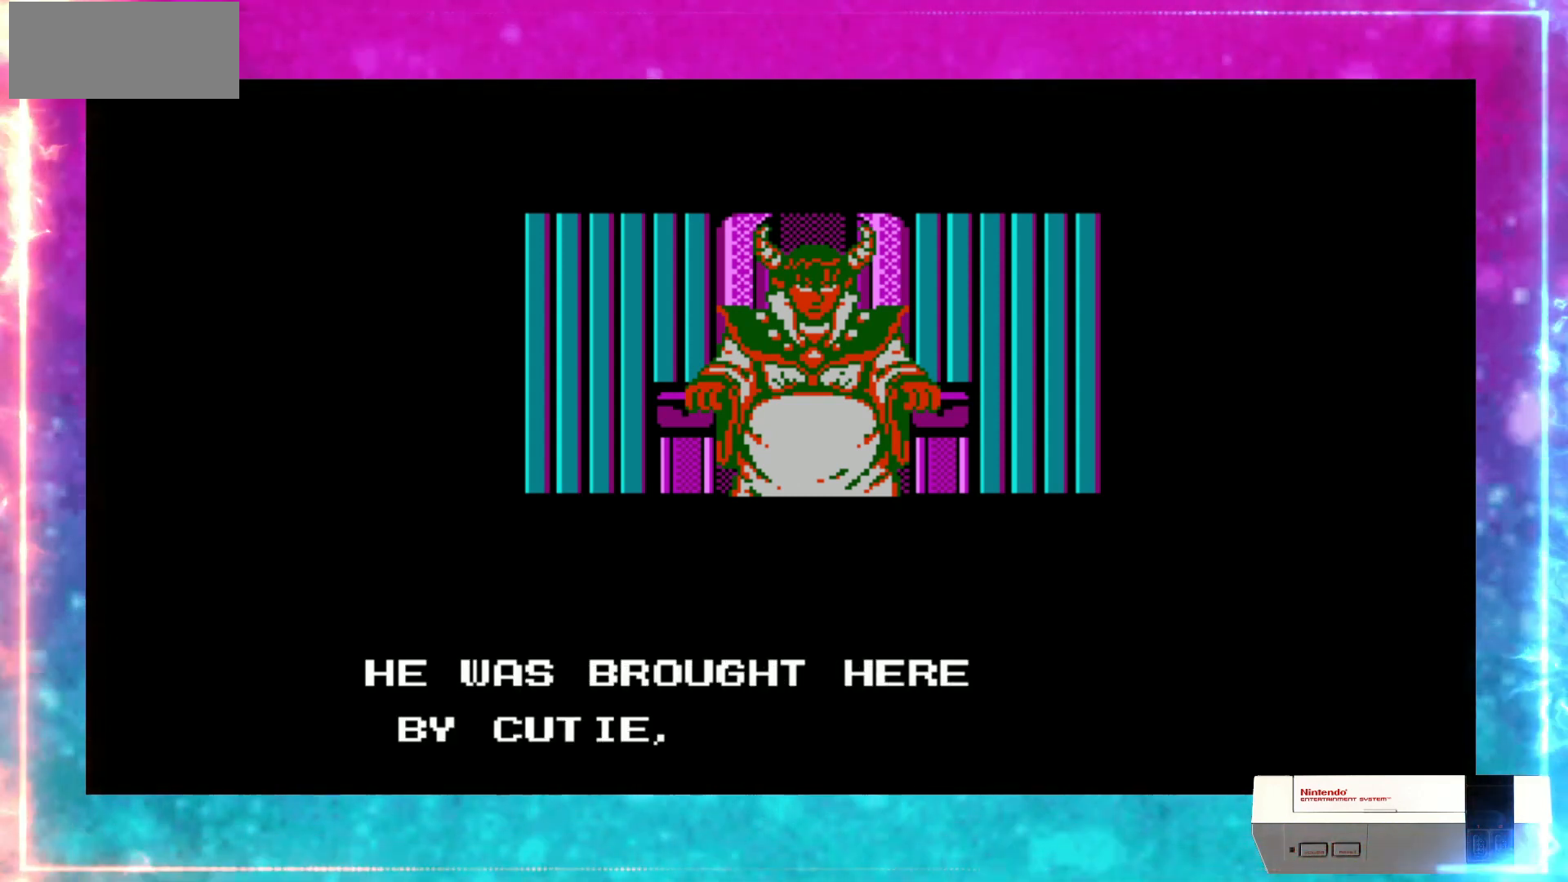
{"dt_ms": 520, "buttons": [], "events": []}
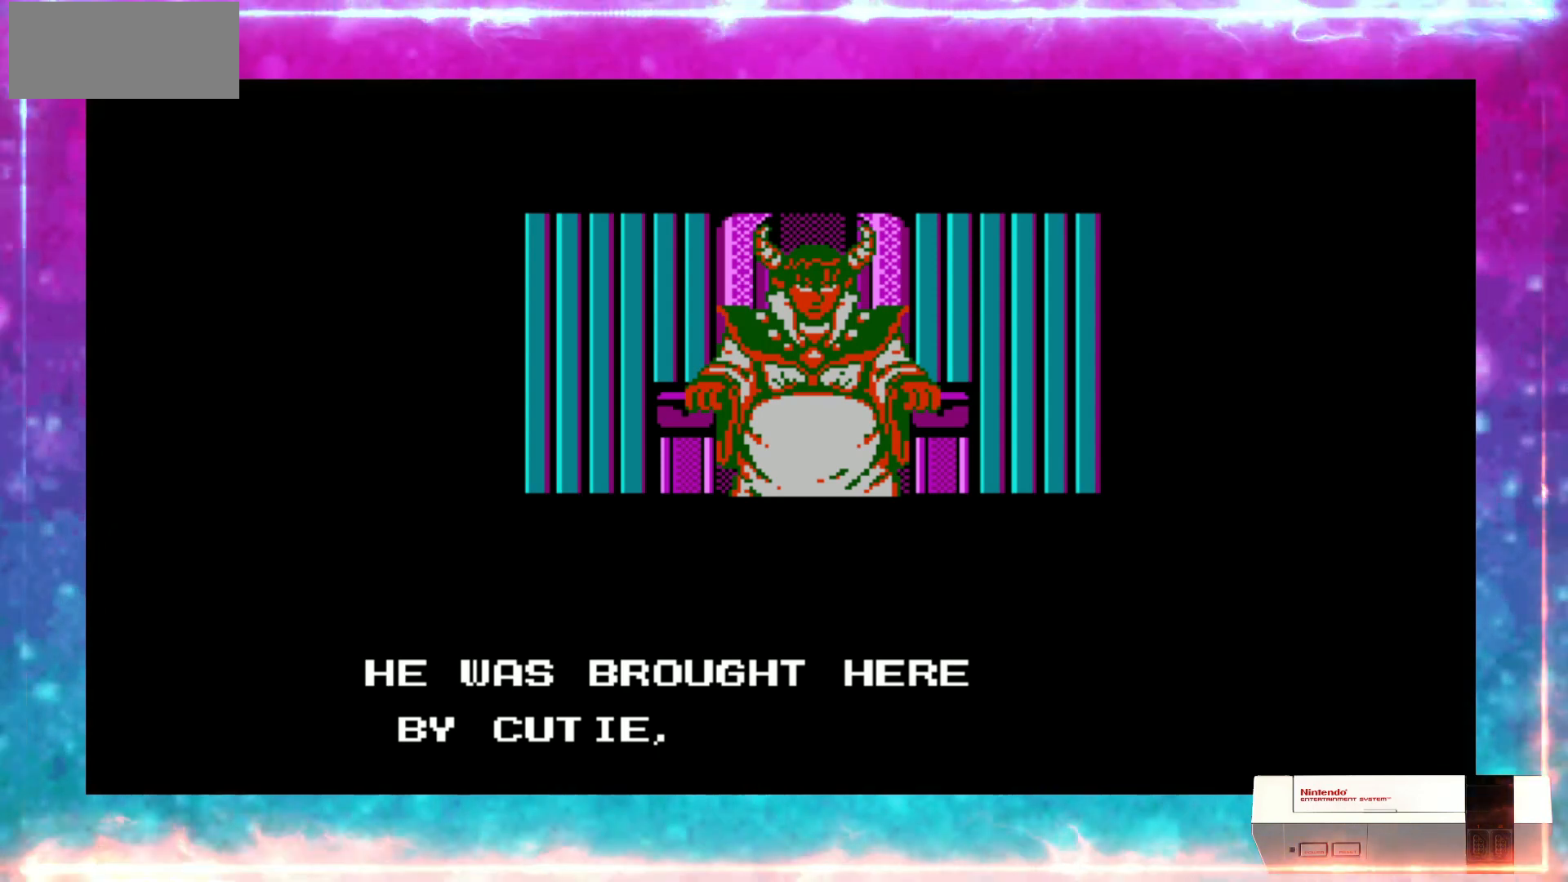
{"dt_ms": 480, "buttons": [], "events": []}
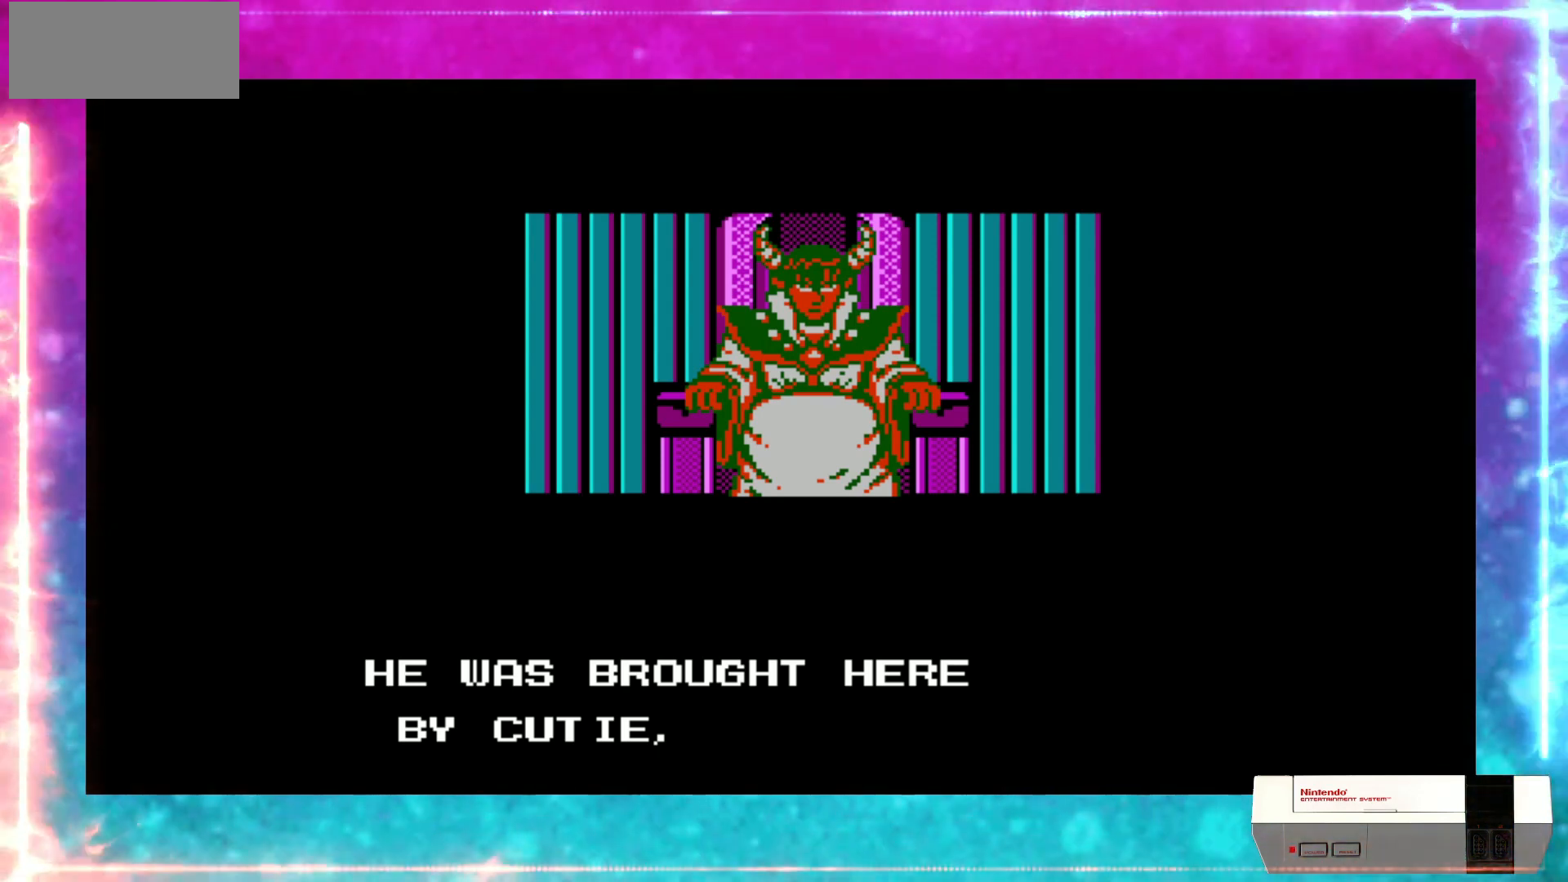
{"dt_ms": 1000, "buttons": [], "events": [[520, "DPAD_RIGHT", "down"], [600, "DPAD_RIGHT", "up"]]}